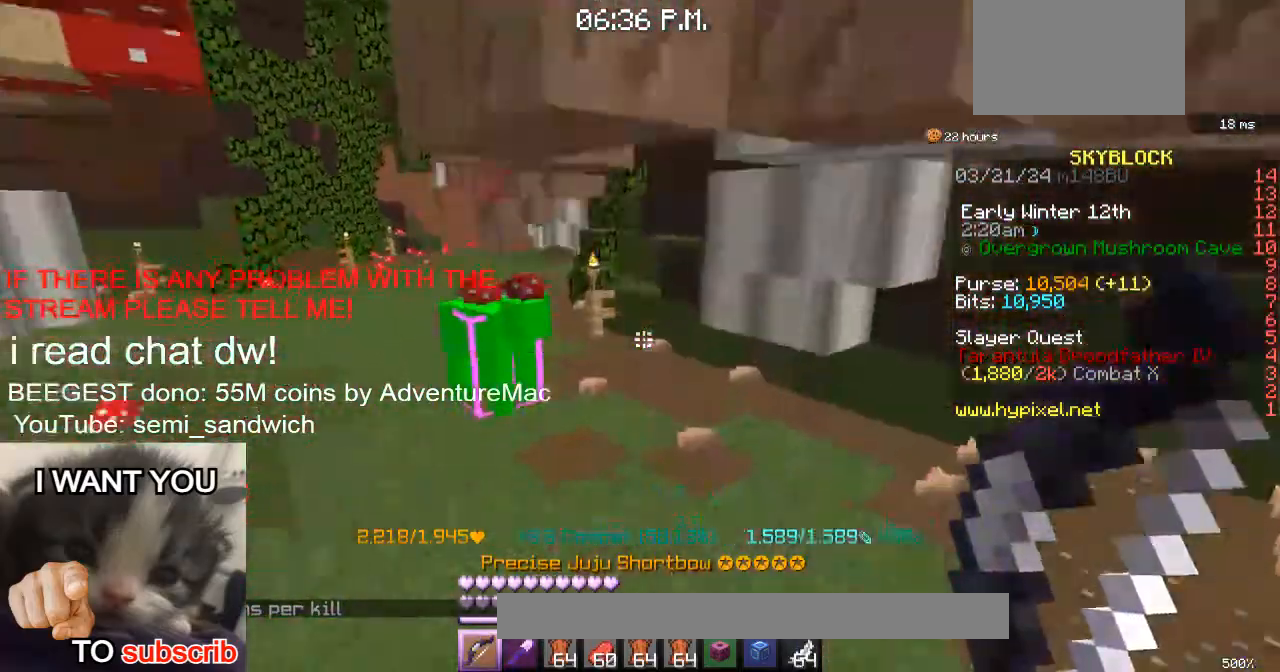
Gameplay with keyboard; each line is a JSON object with the keys held at the frame after it. "events" lists presses ("down") and releases ("up") of "1", "2", "a", "d", "s" and "w" between this image and that frame as [ms after this image, input, new state], when the widget could be followed in between. No other keys are recorded. Mouse input is not recorded.
{"keys": [], "events": [[66, "w", "up"], [300, "w", "down"], [450, "w", "up"]]}
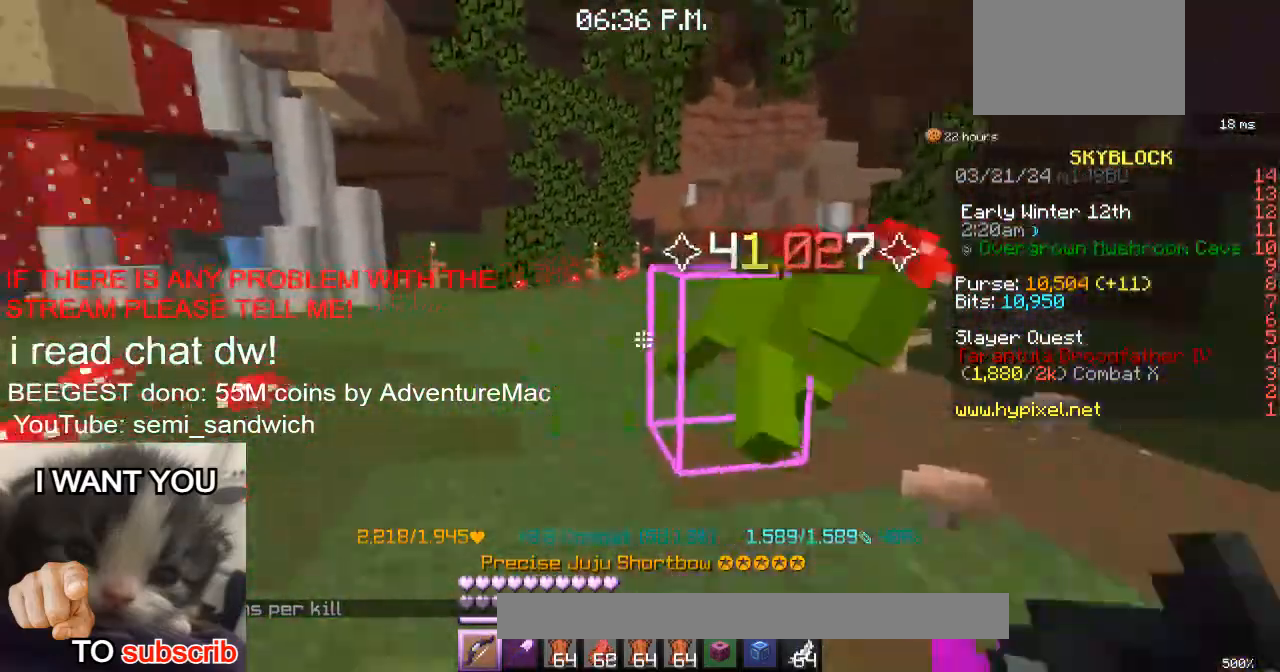
{"keys": ["w"], "events": [[17, "w", "down"], [251, "d", "down"], [401, "d", "up"]]}
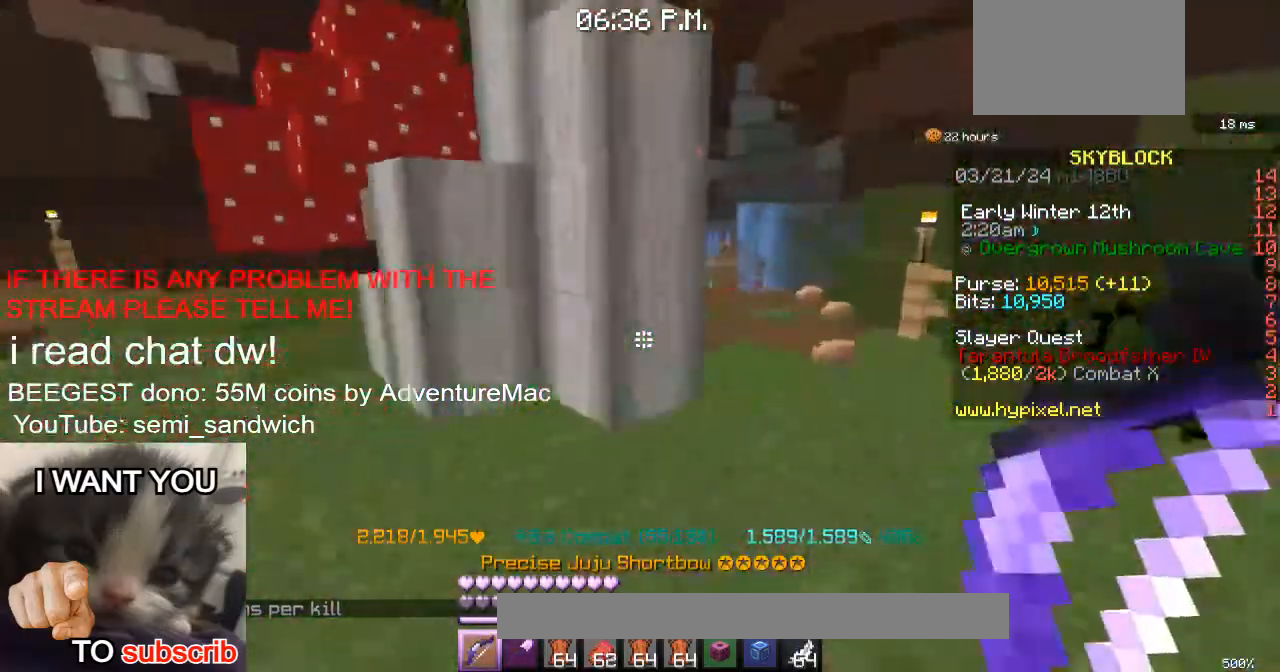
{"keys": ["d", "w"], "events": [[183, "d", "down"], [333, "d", "up"], [467, "d", "down"]]}
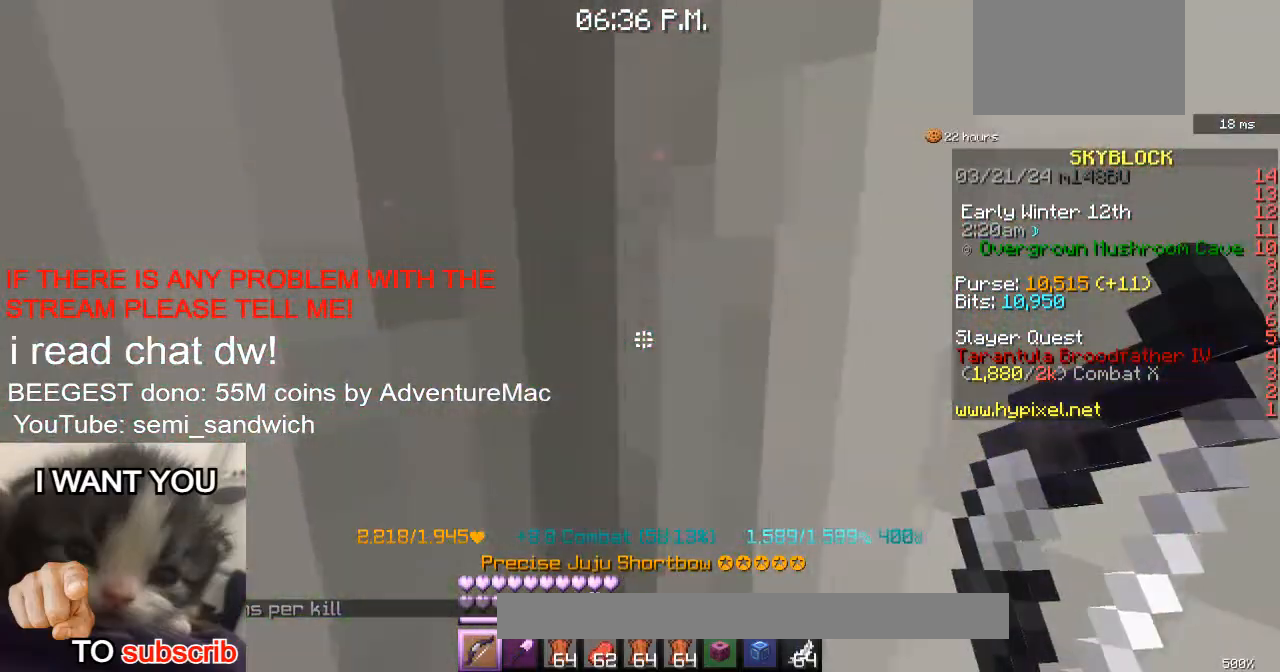
{"keys": ["d", "w"], "events": [[100, "w", "up"], [150, "w", "down"], [217, "d", "up"], [384, "d", "down"]]}
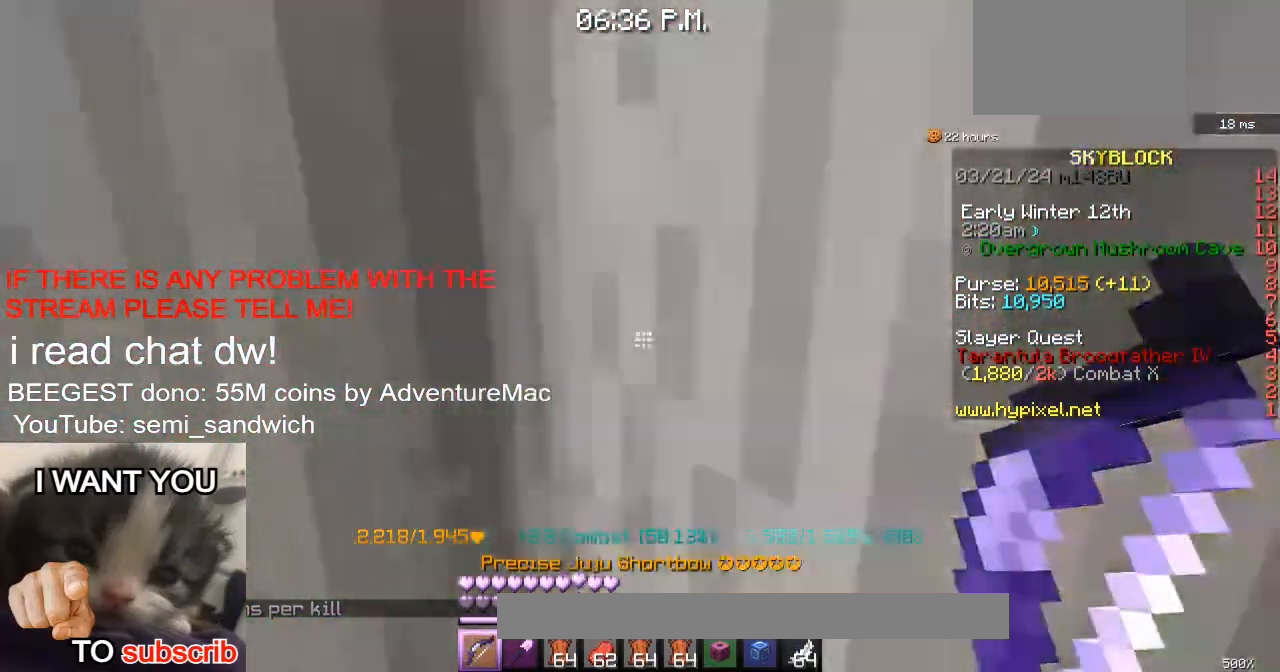
{"keys": ["a", "w"], "events": [[16, "w", "up"], [200, "w", "down"], [250, "d", "up"], [300, "a", "down"]]}
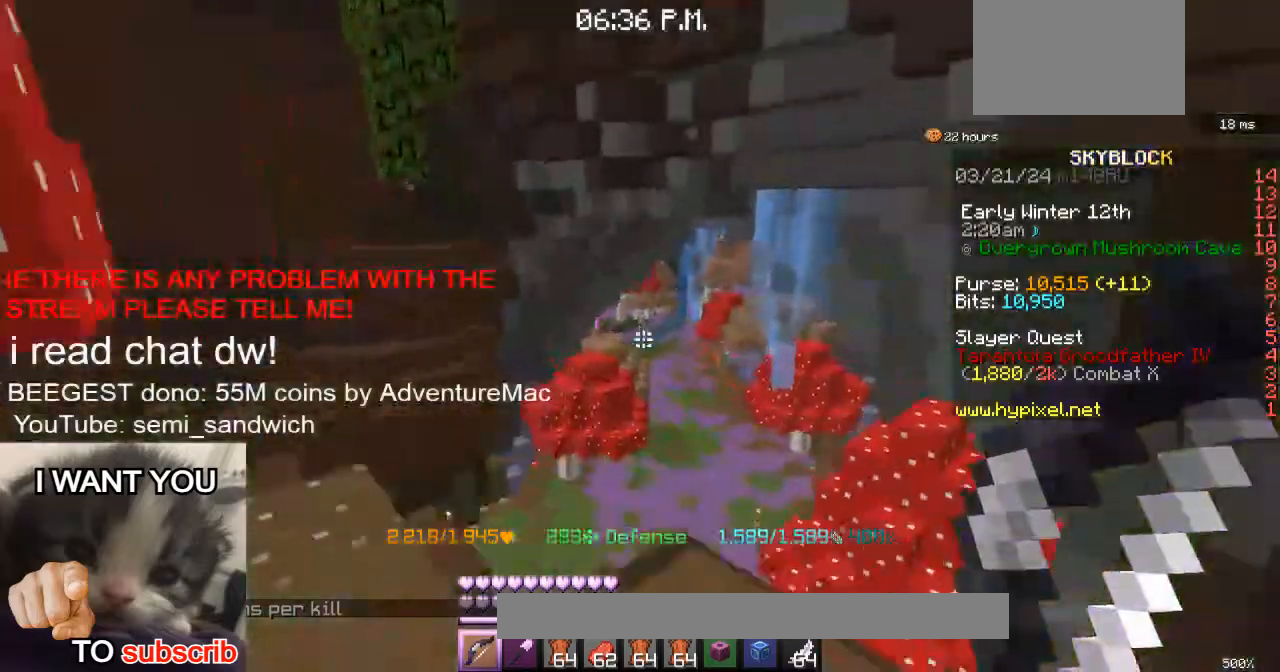
{"keys": ["w"], "events": [[34, "a", "up"], [200, "2", "down"], [200, "d", "down"], [384, "d", "up"], [434, "2", "up"]]}
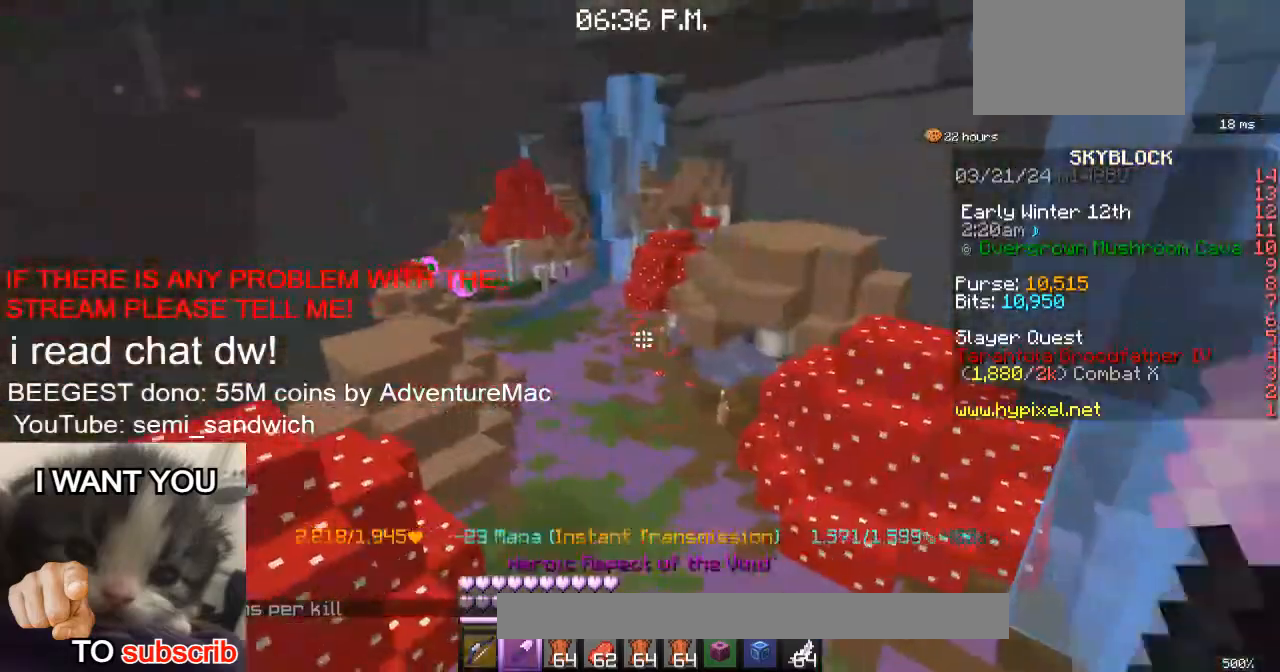
{"keys": ["w"], "events": []}
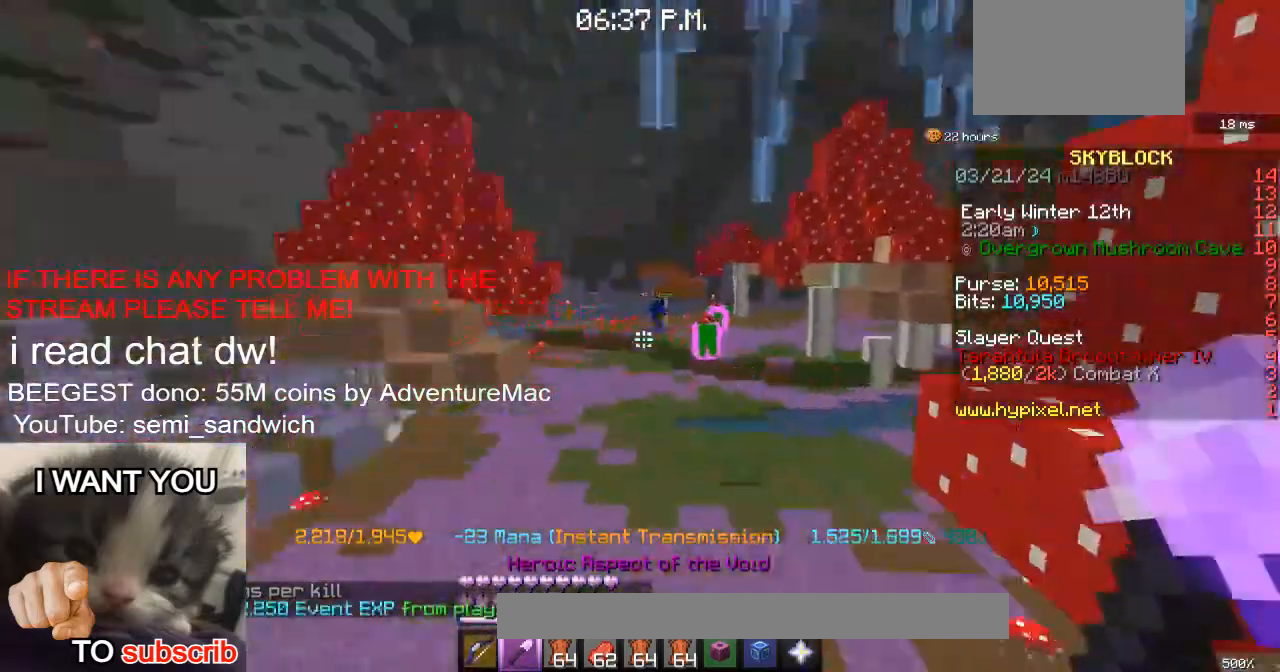
{"keys": ["w"], "events": [[100, "1", "down"], [317, "1", "up"]]}
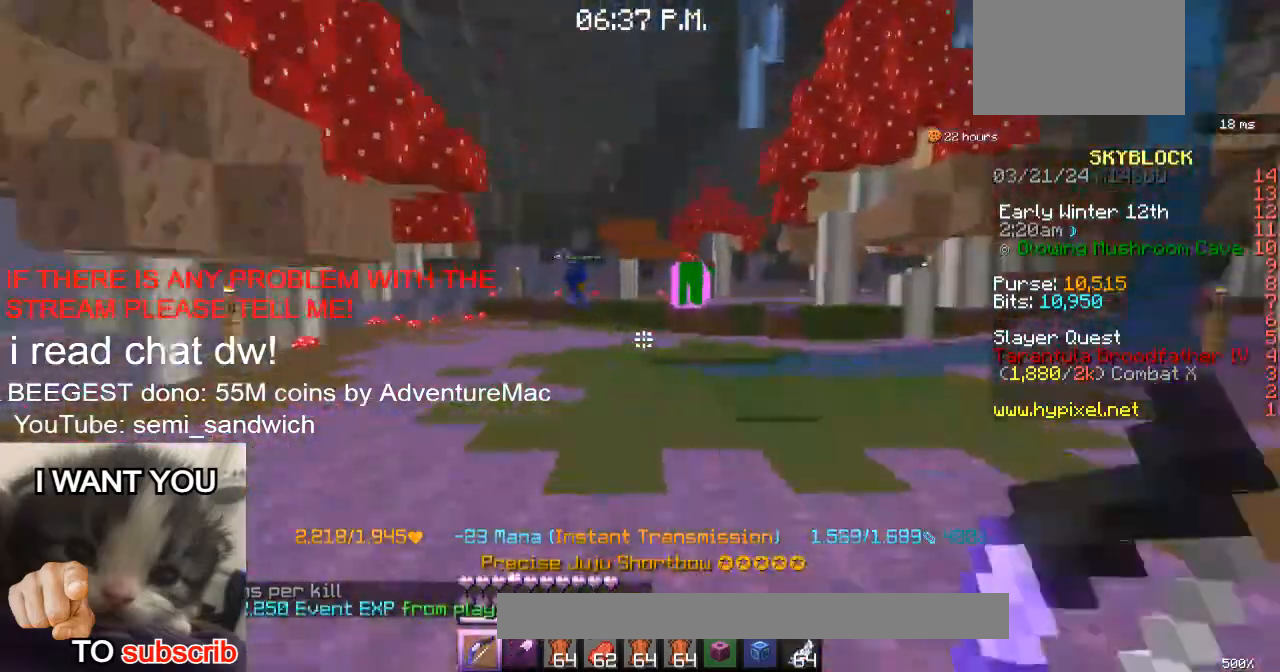
{"keys": ["w"], "events": []}
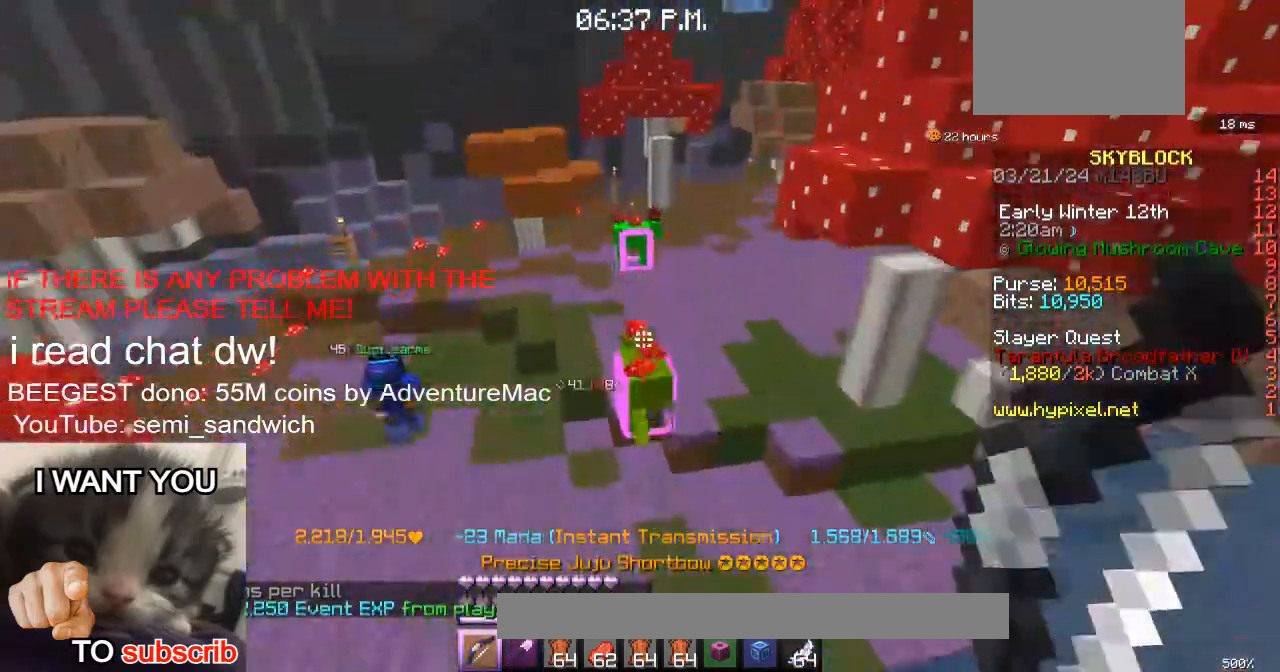
{"keys": ["w"], "events": []}
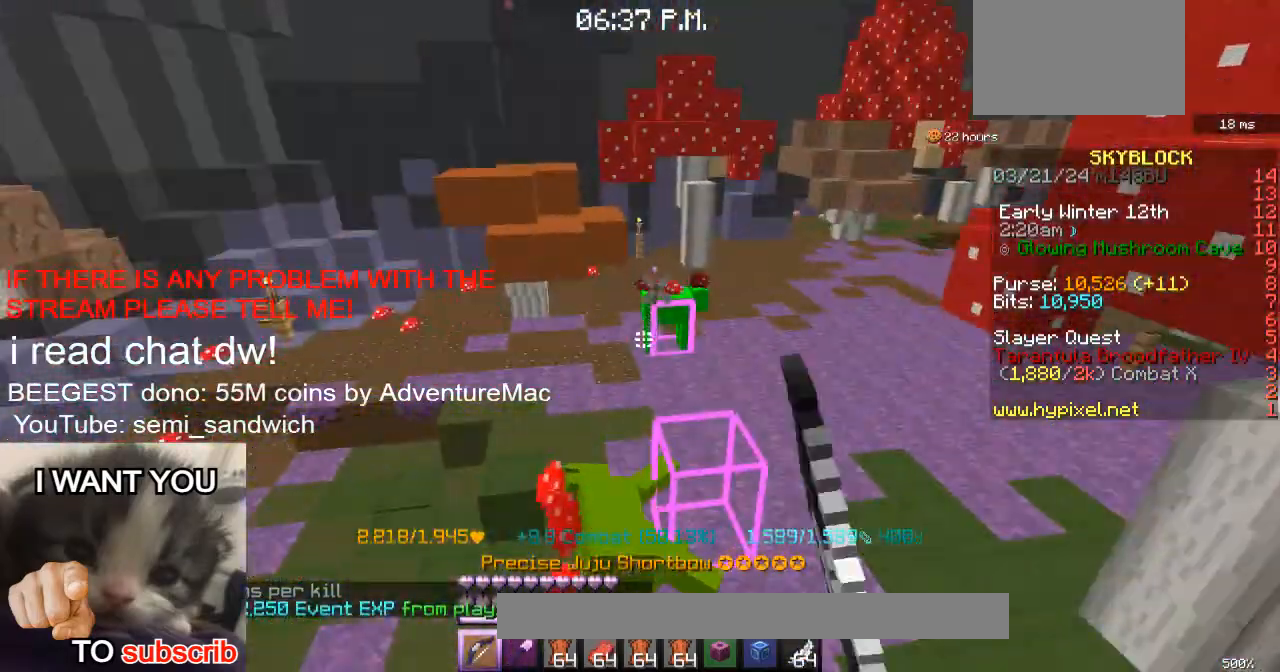
{"keys": ["w"], "events": [[100, "2", "down"], [317, "2", "up"]]}
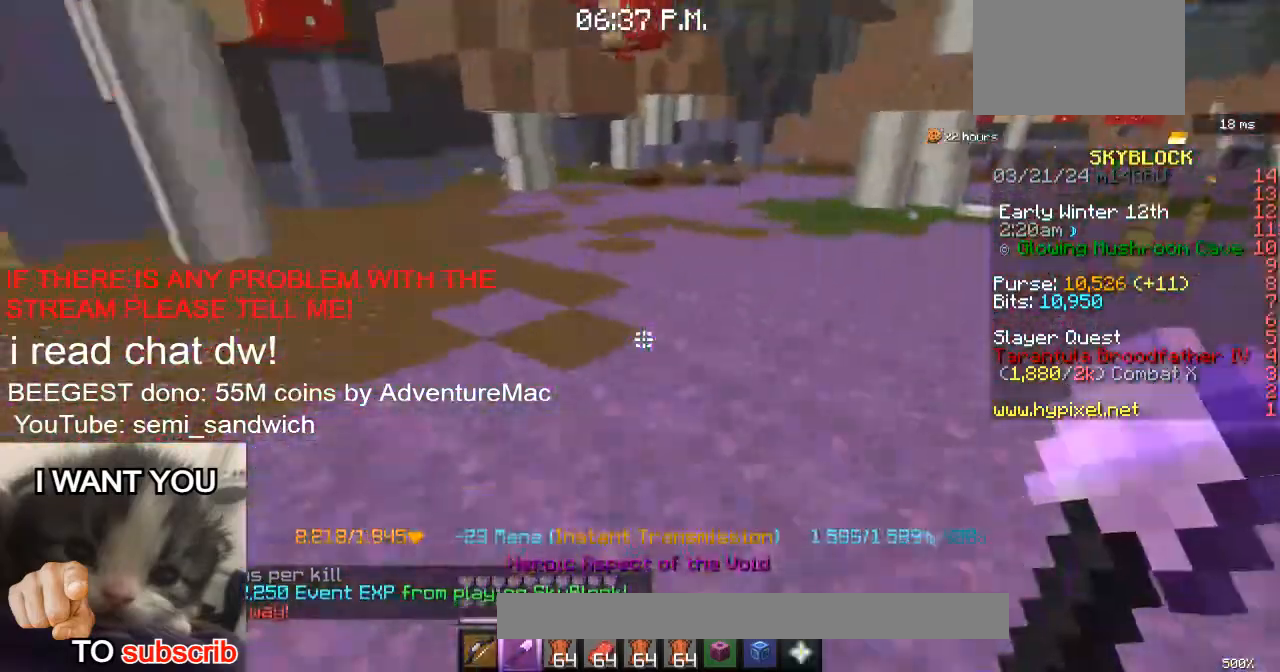
{"keys": ["w"], "events": [[34, "1", "down"], [200, "1", "up"]]}
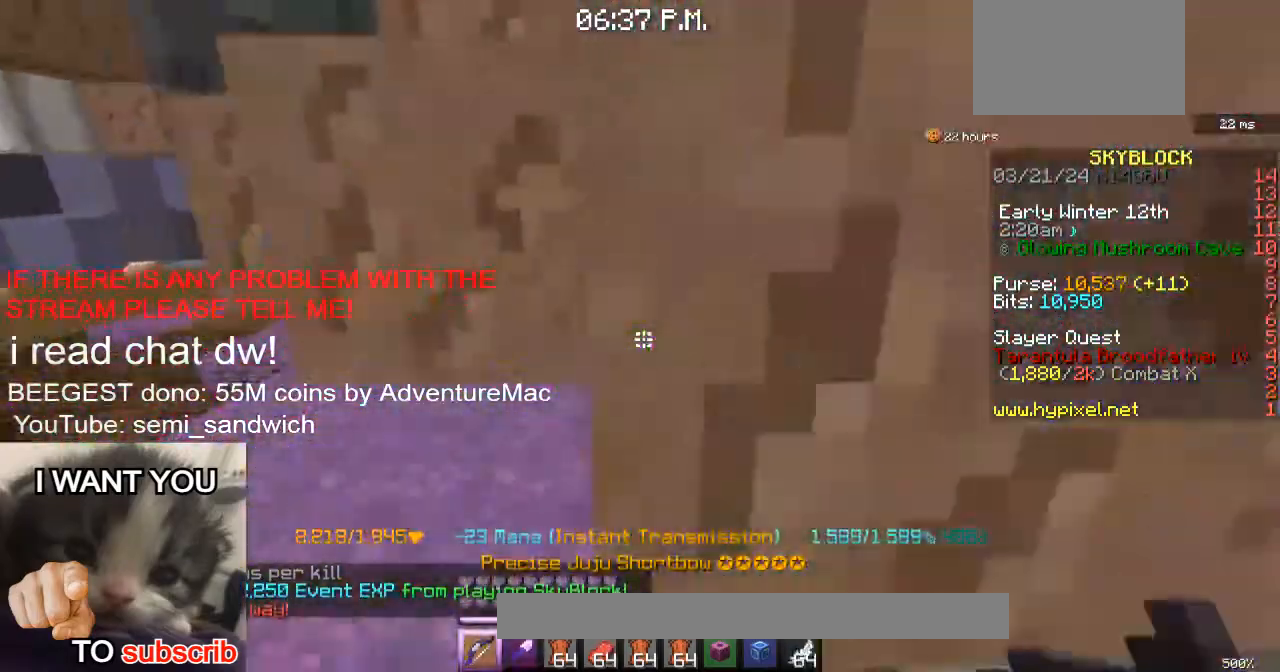
{"keys": ["d"], "events": [[33, "w", "up"], [150, "d", "down"]]}
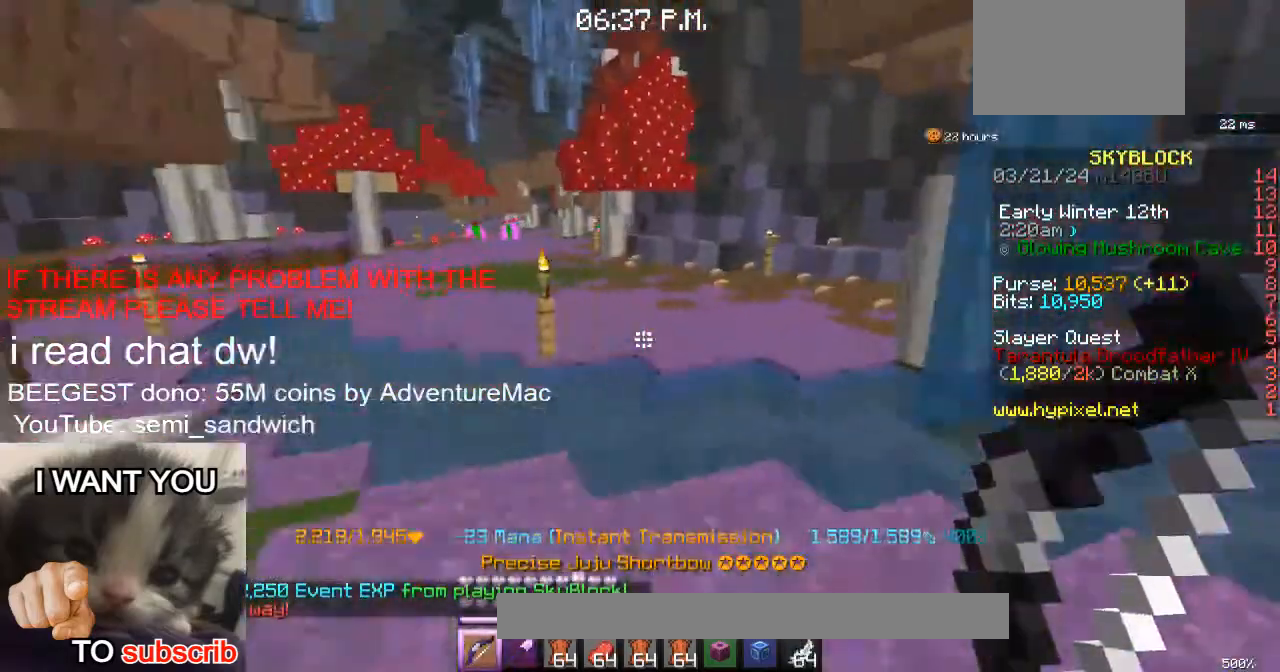
{"keys": ["w"], "events": [[17, "w", "down"], [67, "d", "up"]]}
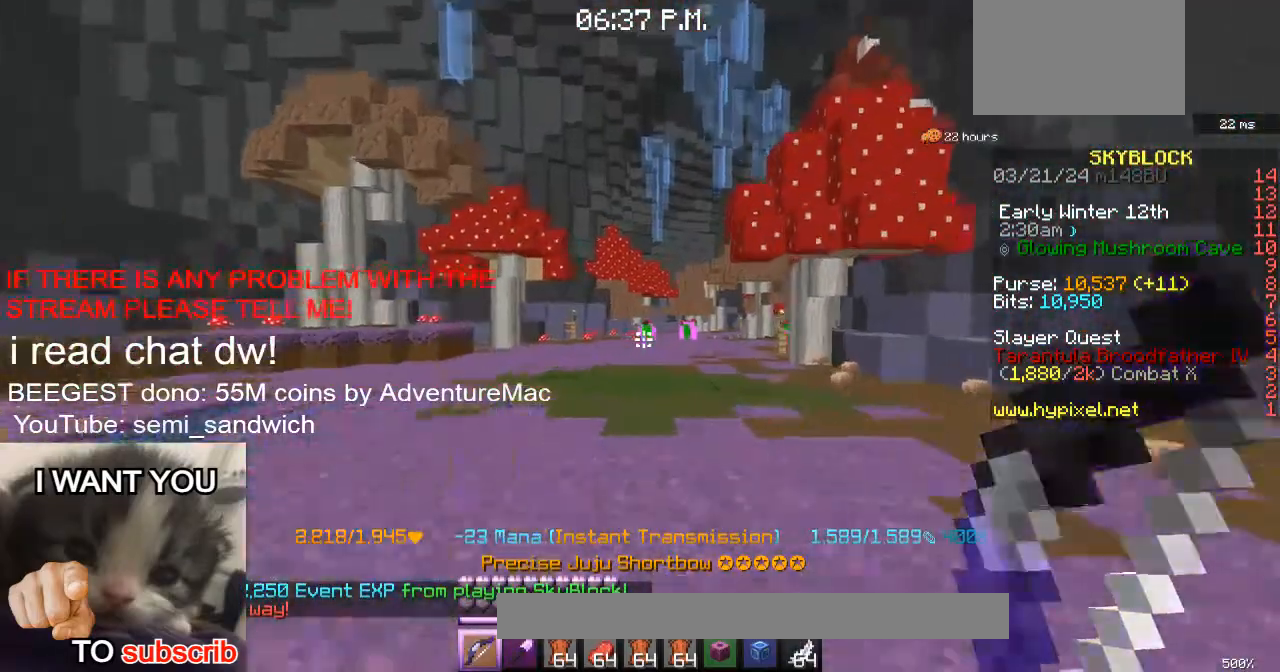
{"keys": ["w"], "events": [[133, "a", "down"], [367, "a", "up"]]}
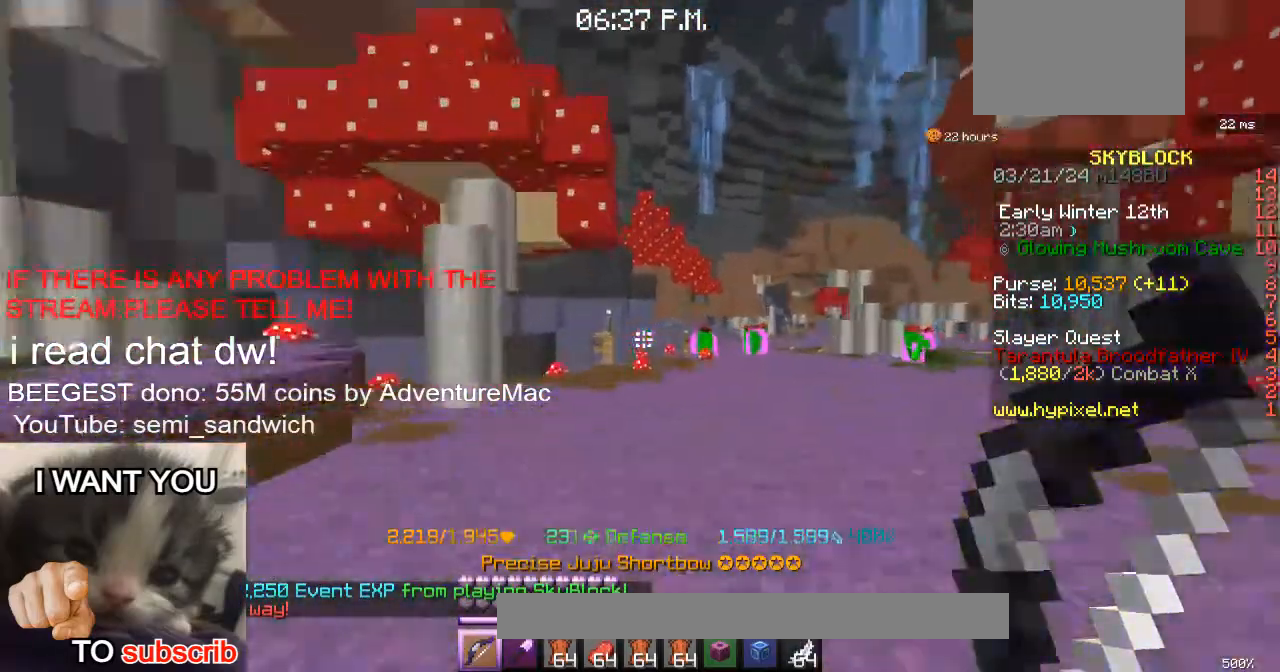
{"keys": ["w"], "events": [[184, "d", "down"], [217, "w", "up"], [267, "w", "down"], [367, "d", "up"]]}
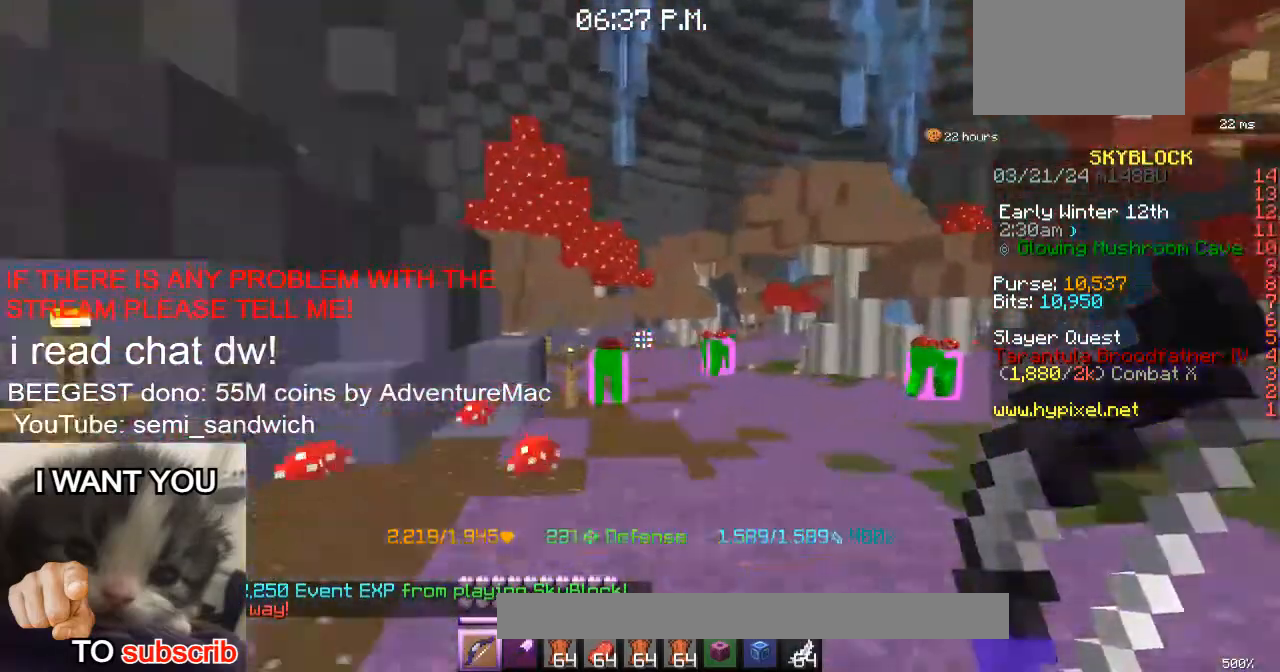
{"keys": ["w"], "events": [[100, "1", "down"], [100, "w", "up"], [283, "1", "up"], [400, "w", "down"]]}
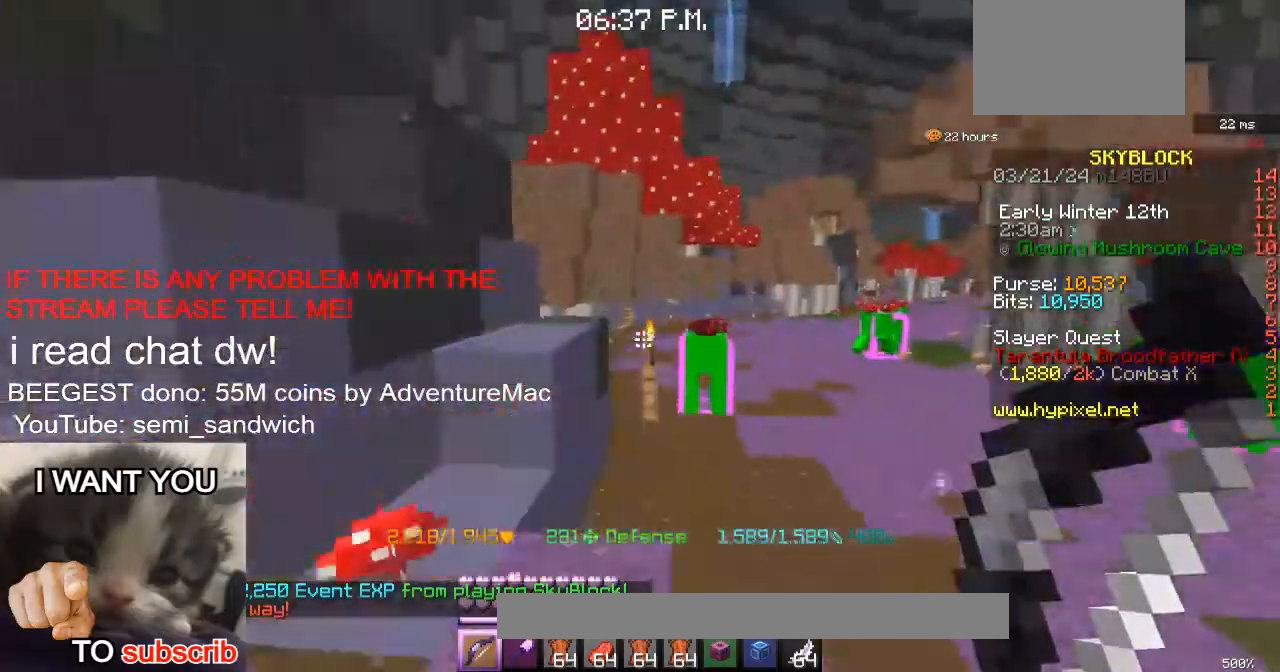
{"keys": ["w"], "events": [[117, "w", "up"], [367, "w", "down"]]}
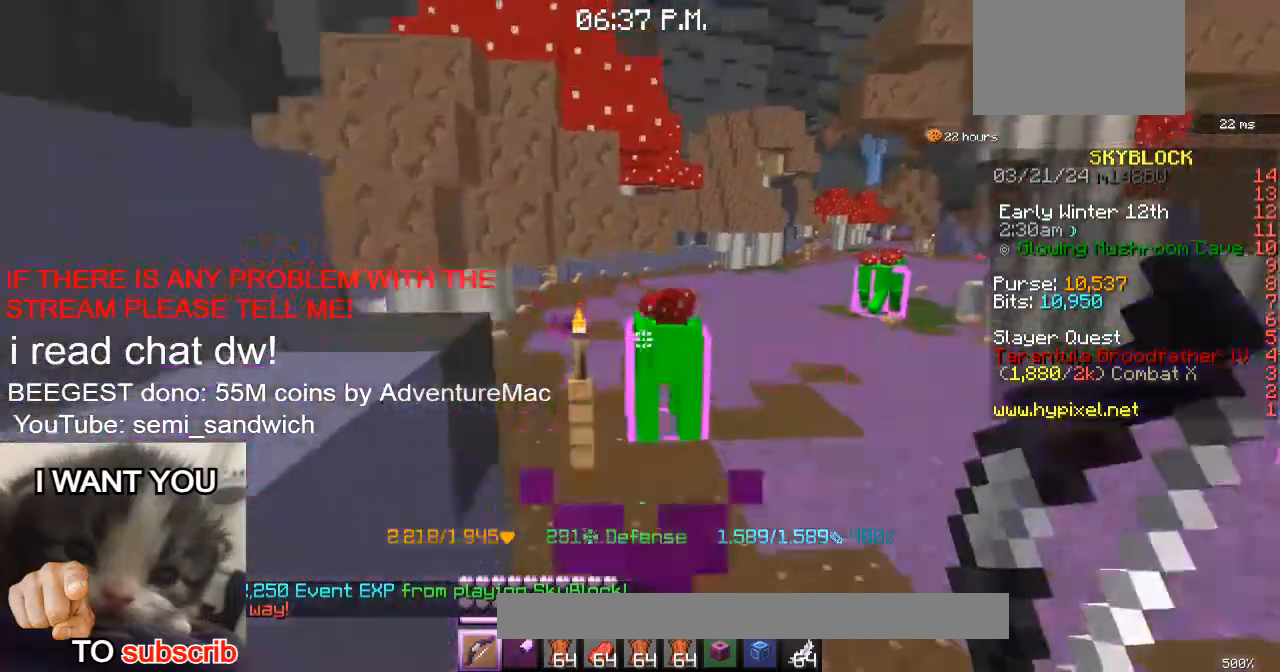
{"keys": ["w"], "events": [[133, "w", "up"], [333, "w", "down"]]}
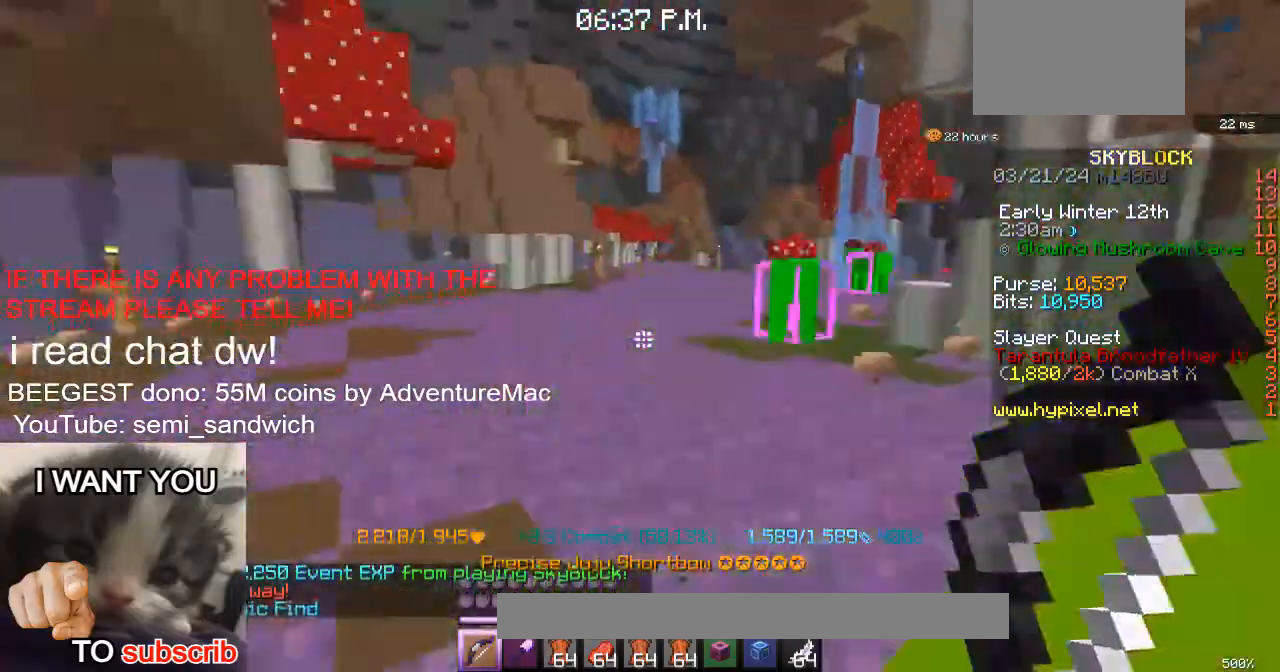
{"keys": [], "events": [[217, "w", "up"]]}
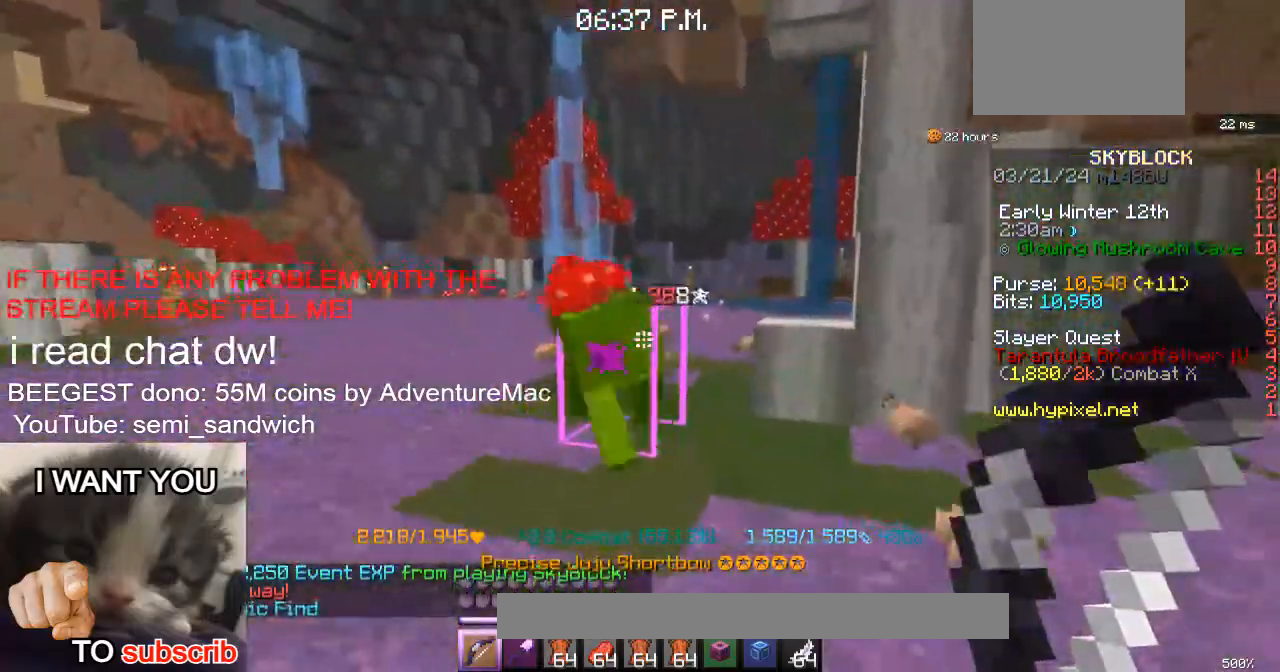
{"keys": ["w"], "events": [[33, "w", "down"]]}
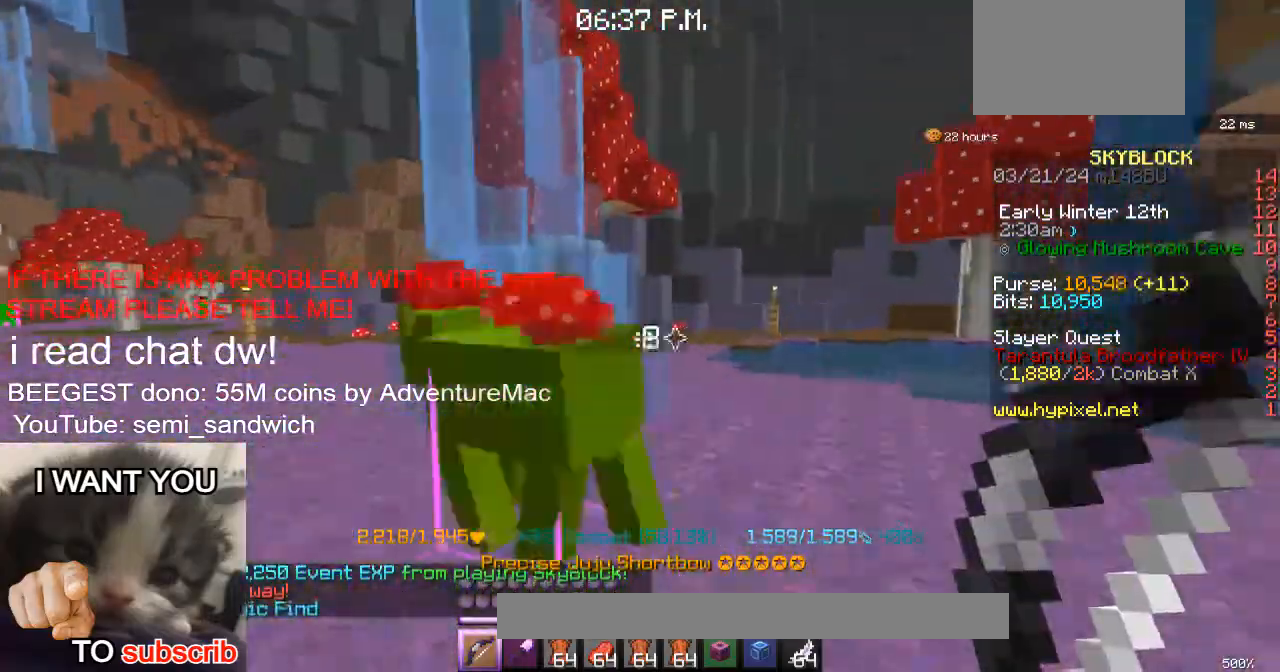
{"keys": ["w"], "events": [[34, "w", "up"], [117, "w", "down"], [284, "d", "down"], [467, "d", "up"]]}
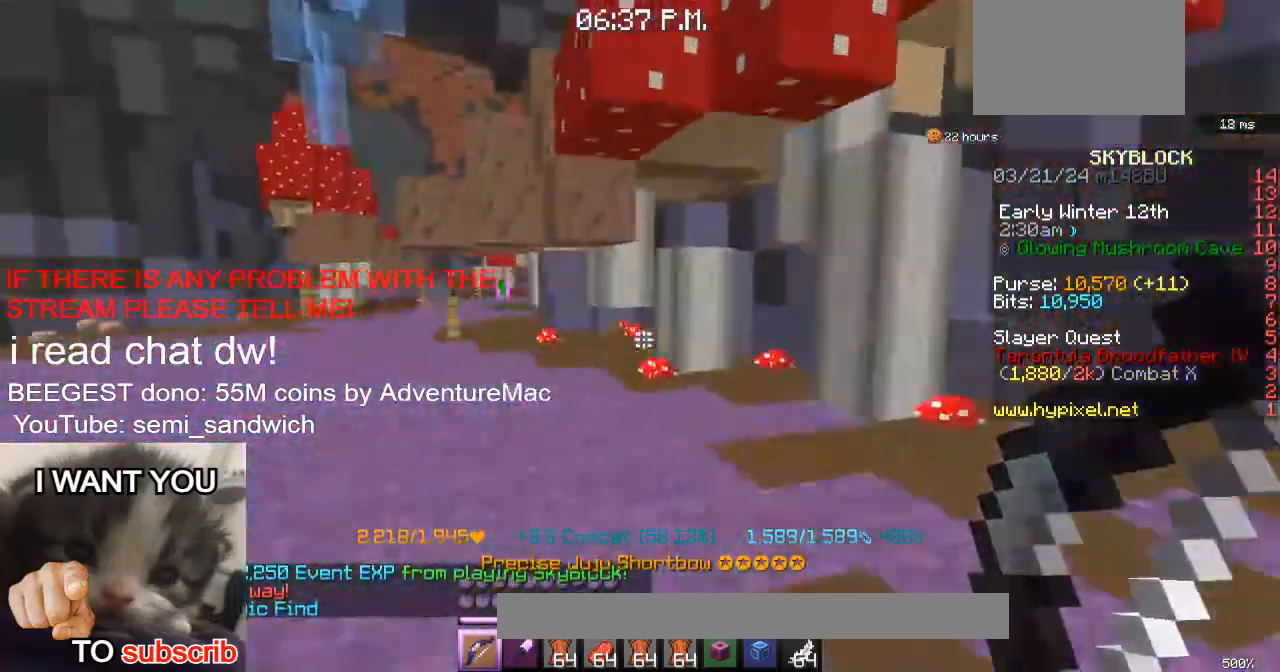
{"keys": ["w"], "events": [[117, "a", "down"], [467, "a", "up"]]}
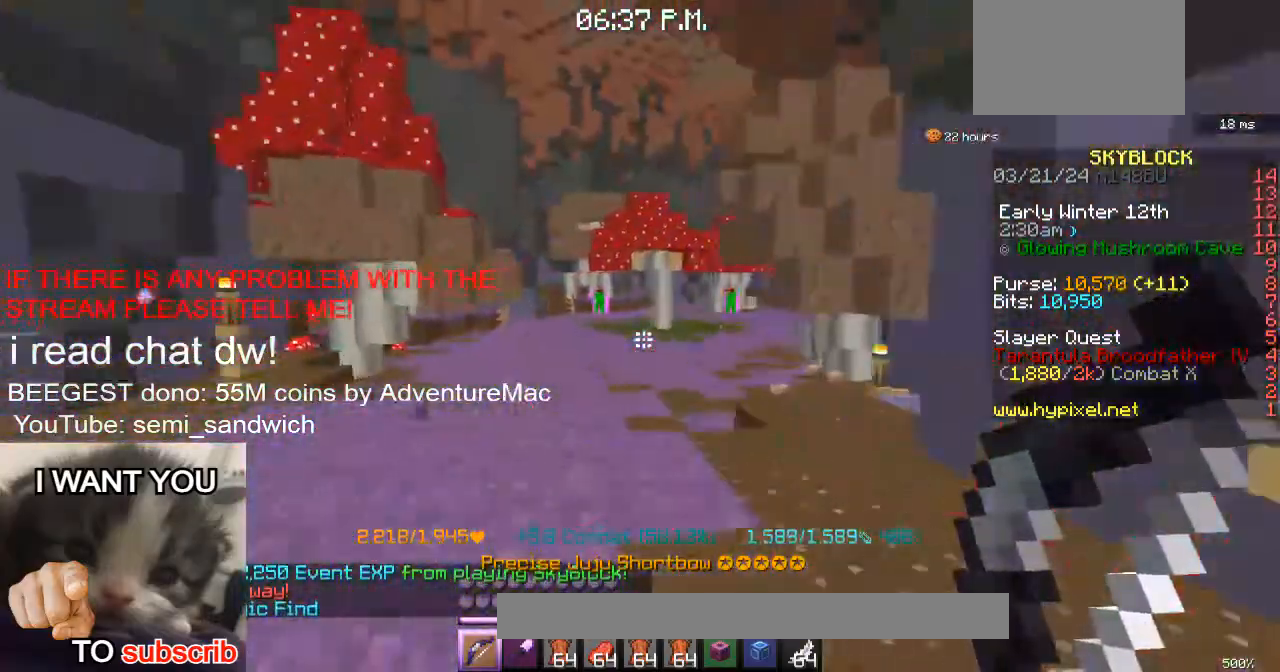
{"keys": ["w"], "events": [[234, "2", "down"], [434, "2", "up"]]}
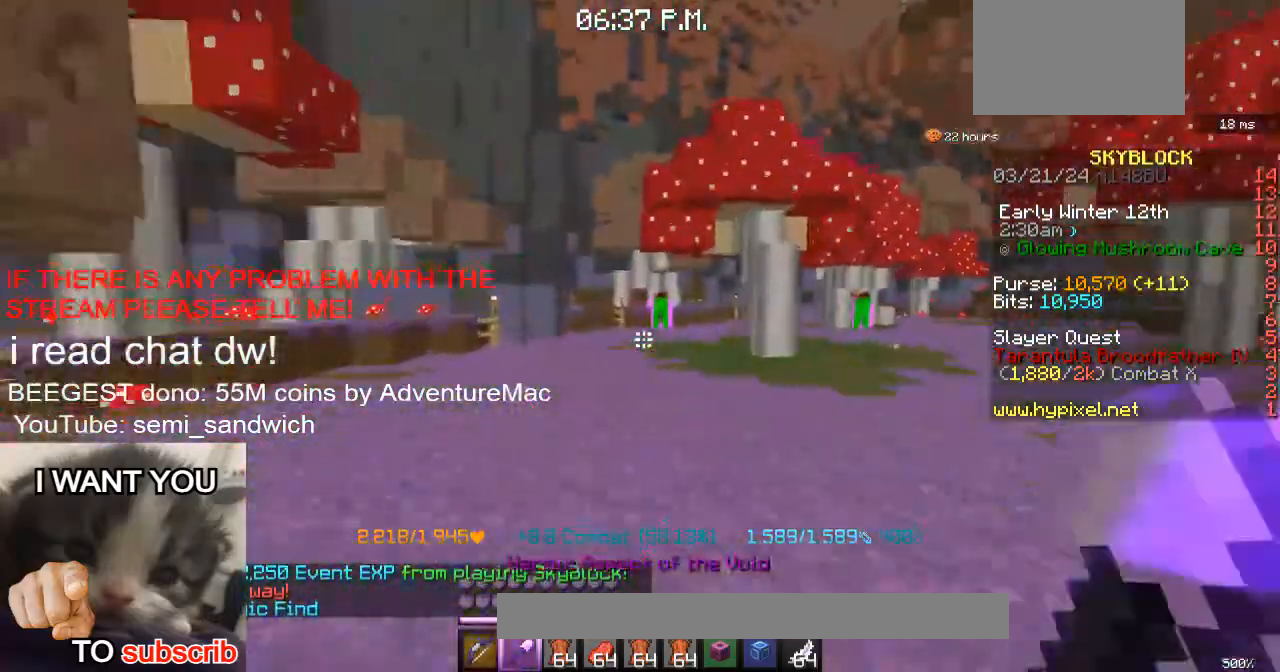
{"keys": ["d"], "events": [[16, "1", "down"], [183, "1", "up"], [400, "d", "down"], [450, "w", "up"]]}
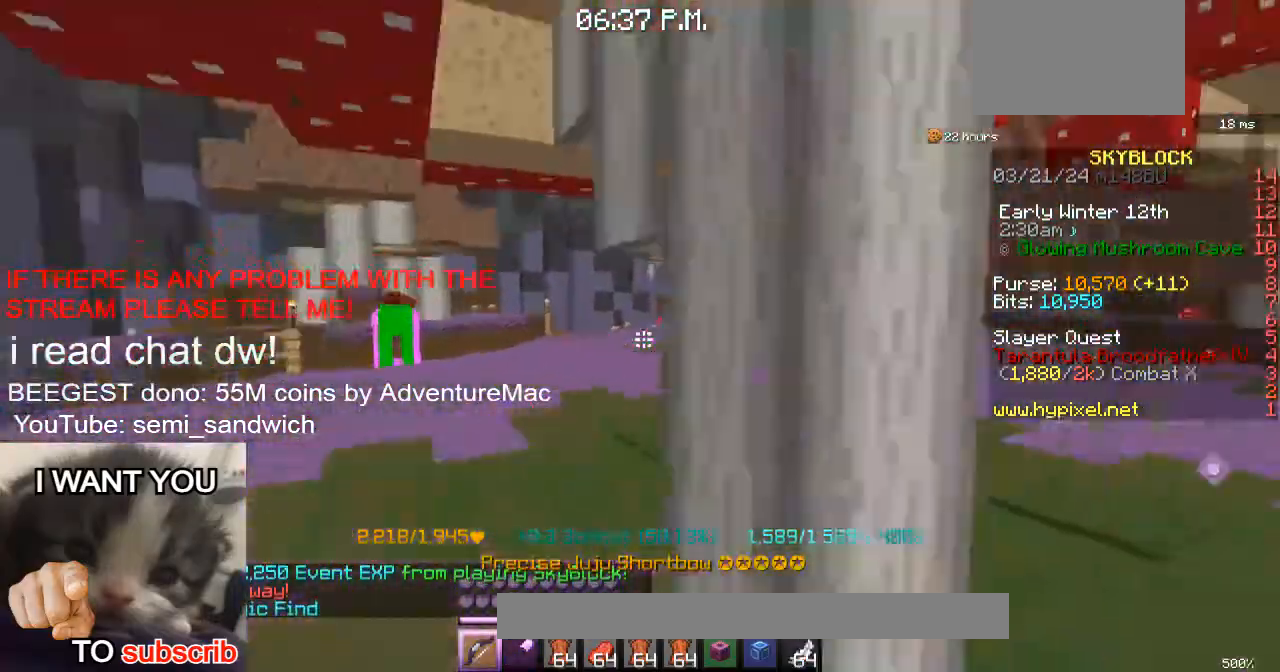
{"keys": ["w"], "events": [[100, "w", "down"], [234, "d", "up"]]}
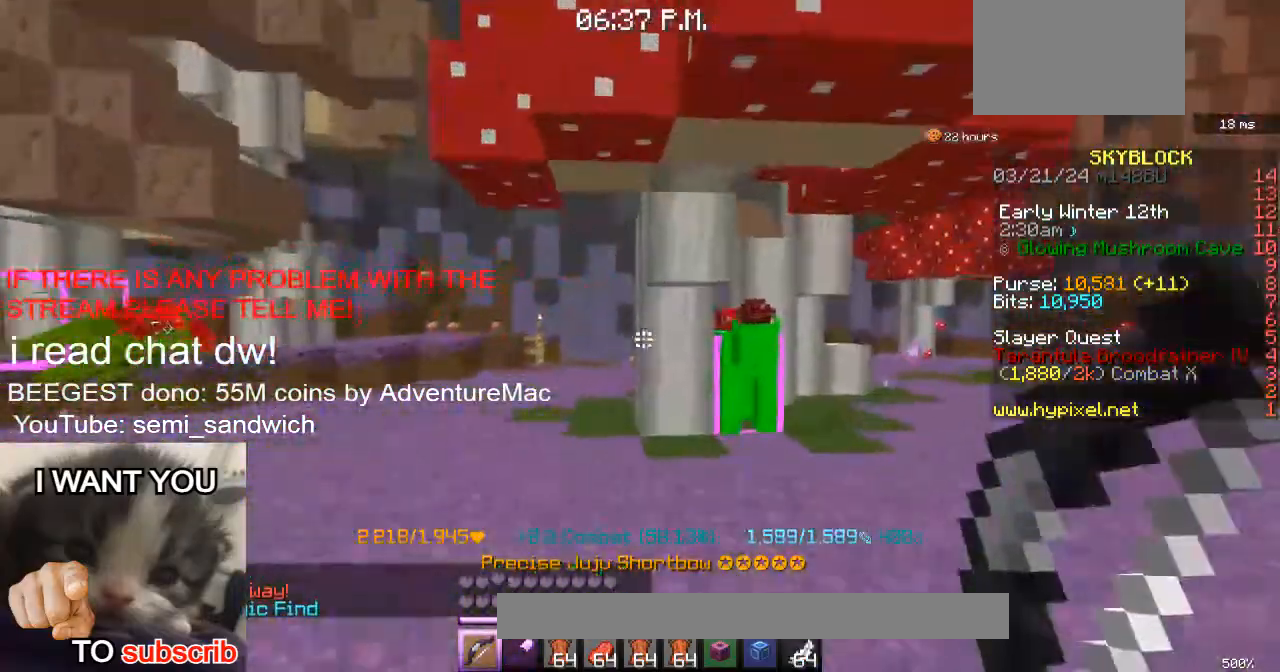
{"keys": ["w"], "events": [[16, "w", "up"], [233, "w", "down"]]}
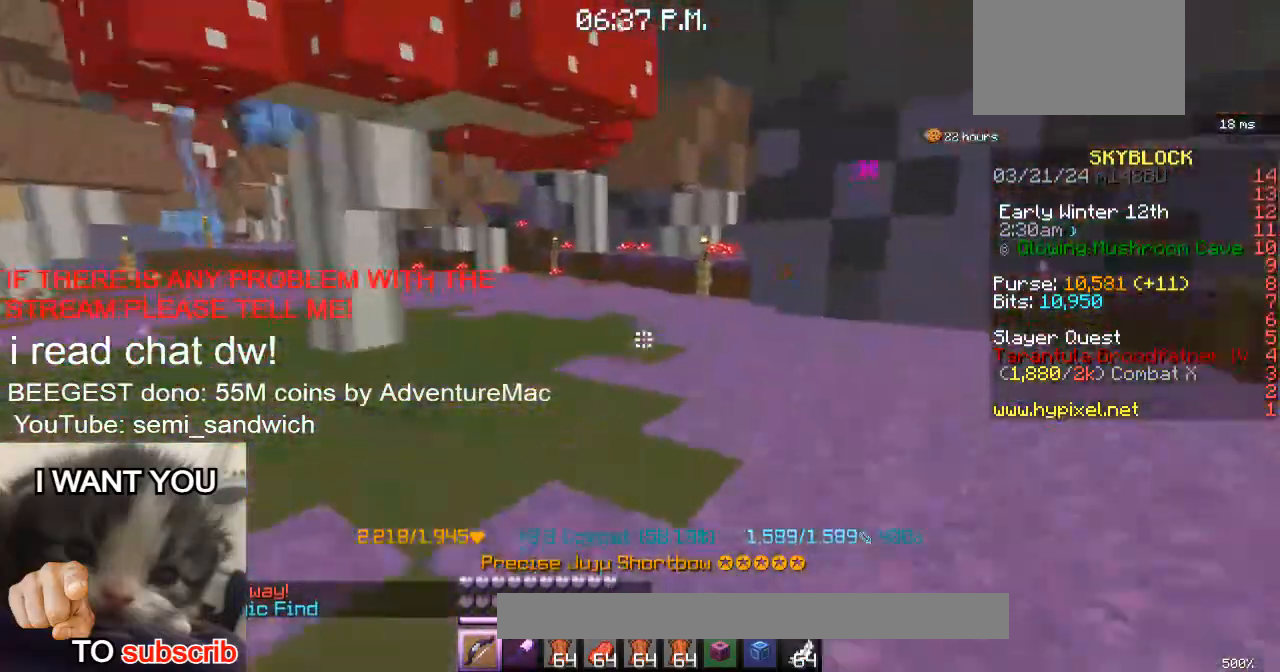
{"keys": ["w"], "events": []}